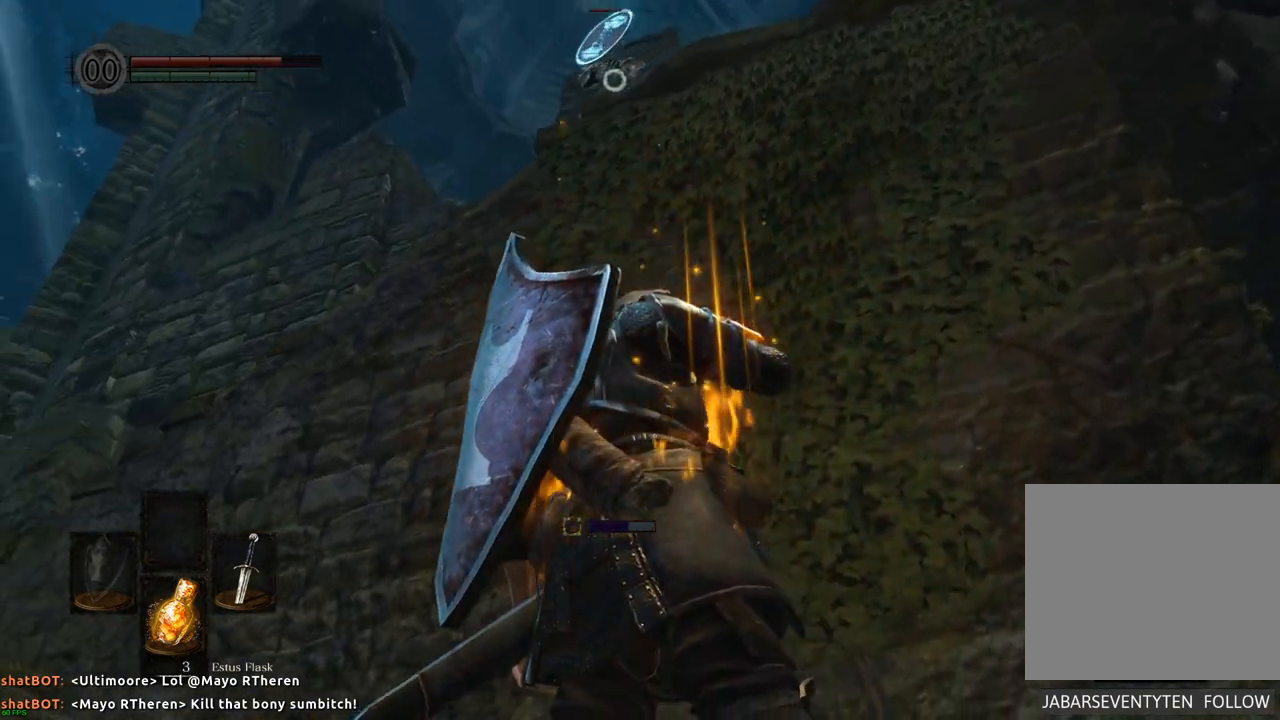
Gameplay with a controller (PlayStation layout); each line is a JSON object with the inputs held at the frame after it. "events" lists button and stick changes between this image and that frame as [ms after this image, input, new state], when the widget could be followed in between. Not read: L3 R3.
{"buttons": [], "left_stick": "center", "right_stick": "center", "events": []}
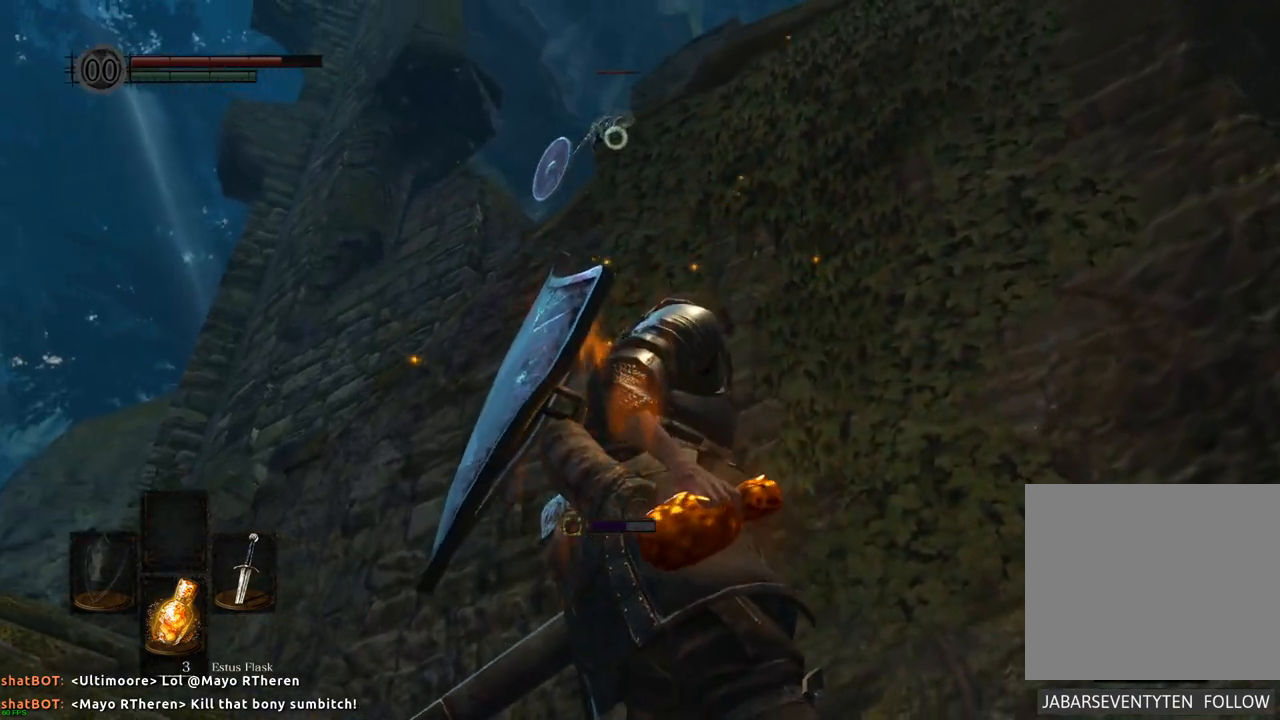
{"buttons": [], "left_stick": "center", "right_stick": "center", "events": []}
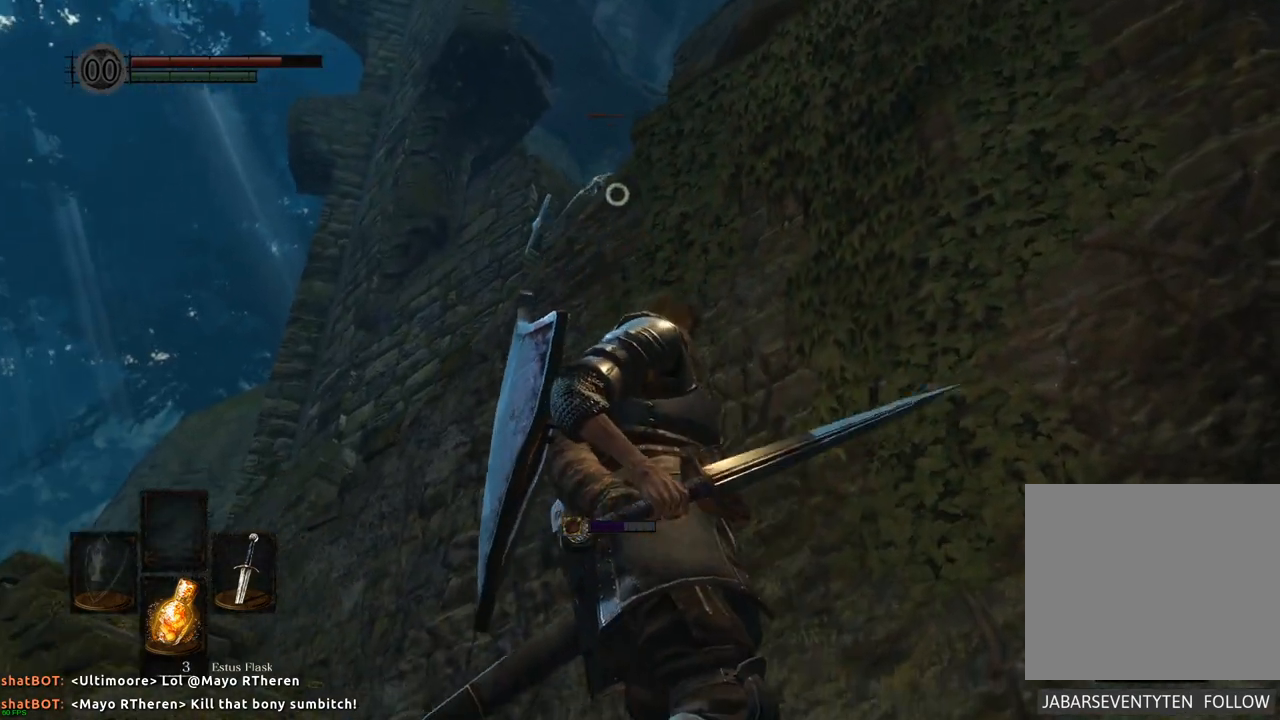
{"buttons": [], "left_stick": "center", "right_stick": "center", "events": []}
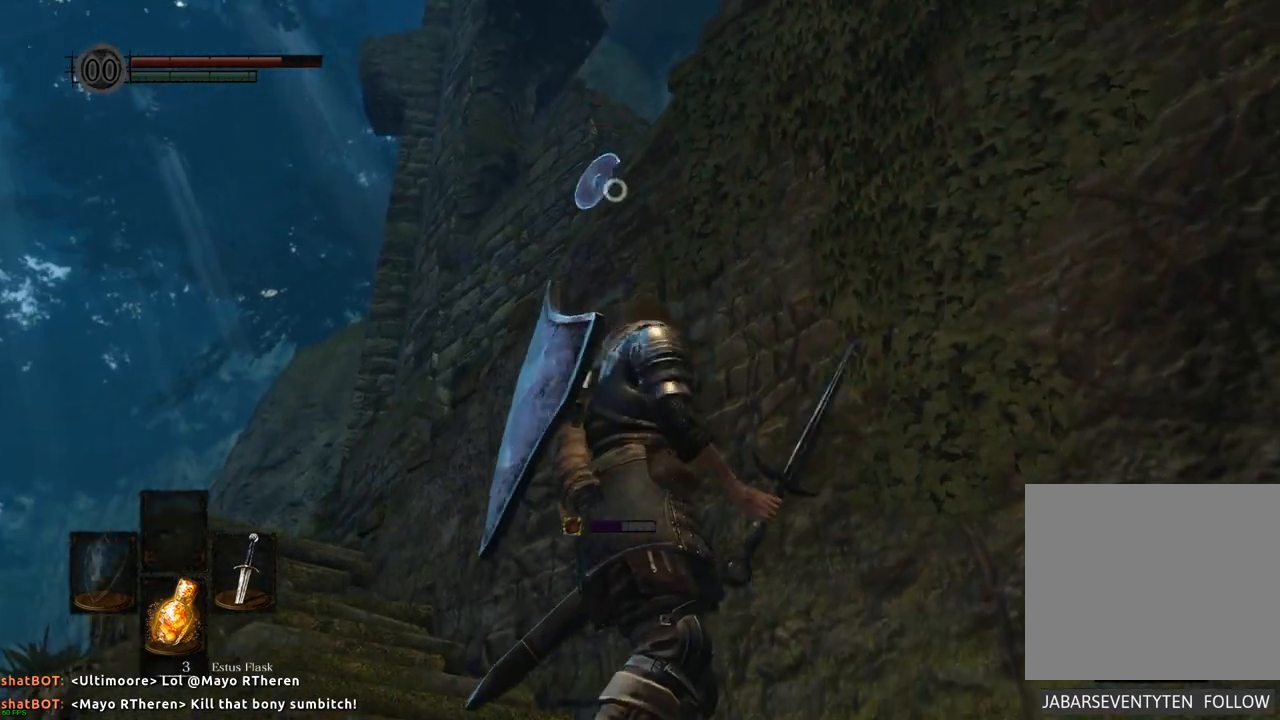
{"buttons": [], "left_stick": "center", "right_stick": "up", "events": [[400, "right_stick", "up"]]}
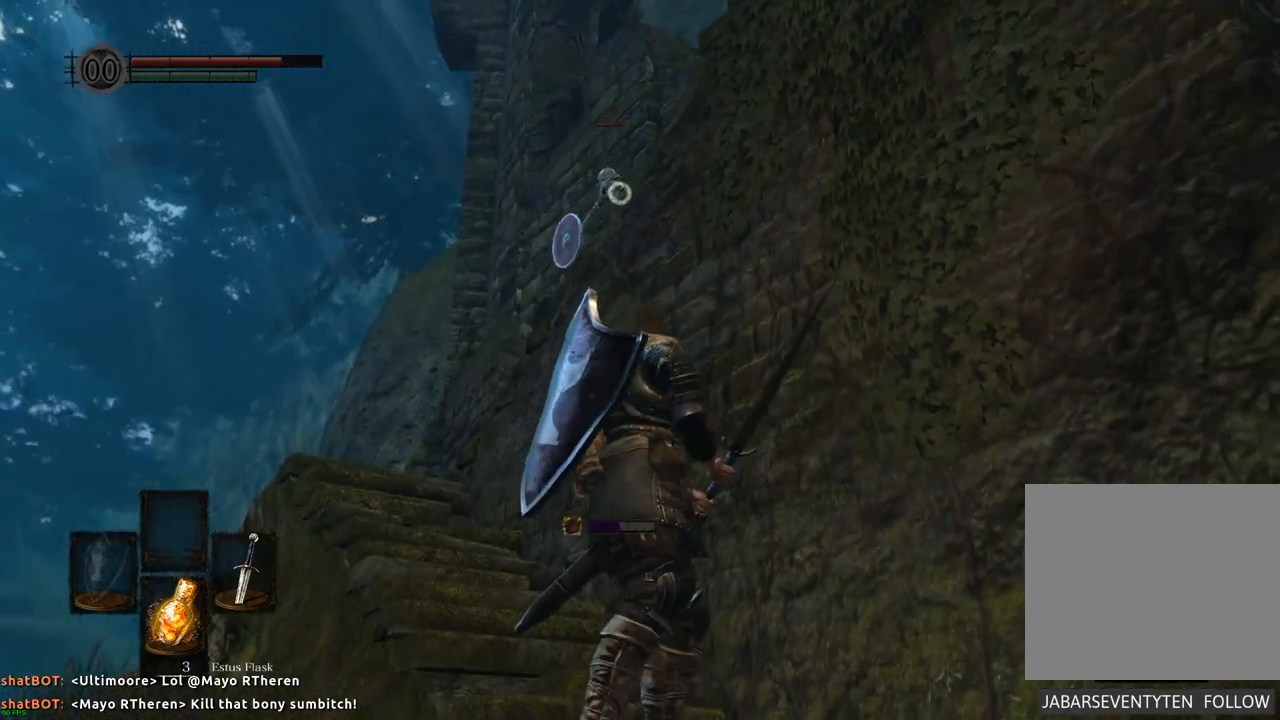
{"buttons": [], "left_stick": "center", "right_stick": "center", "events": [[117, "right_stick", "center"]]}
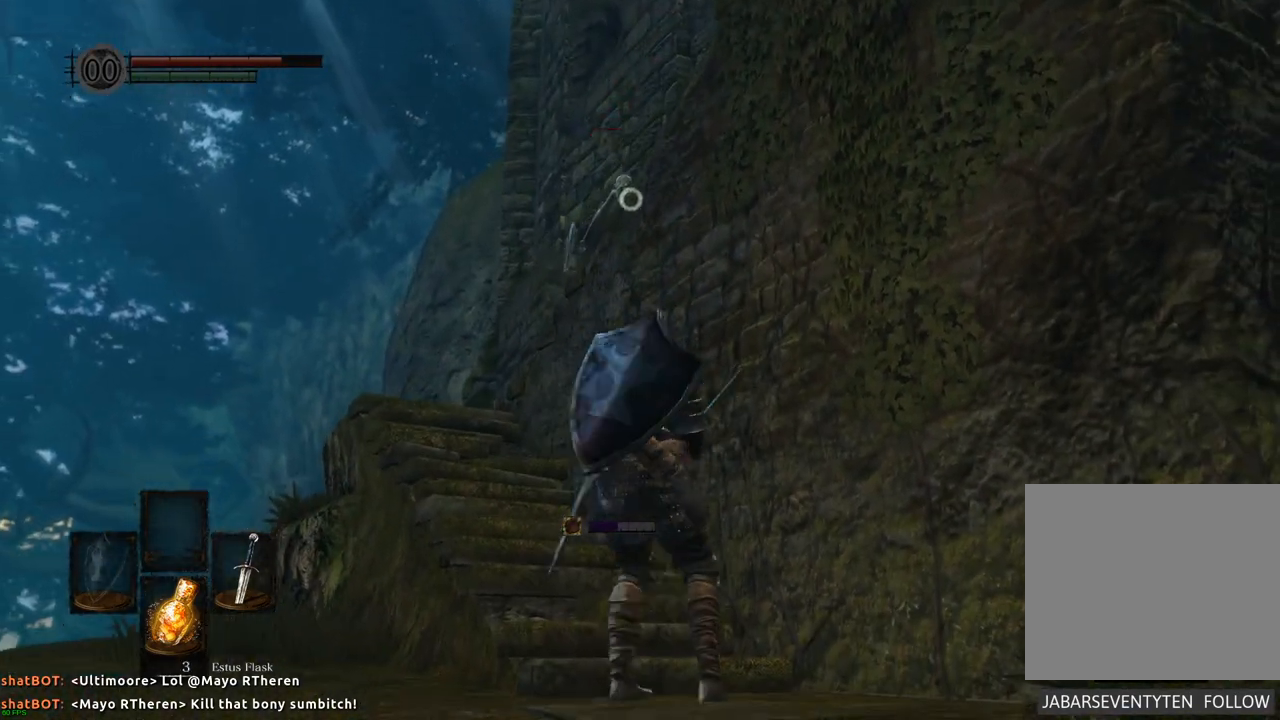
{"buttons": [], "left_stick": "center", "right_stick": "center", "events": []}
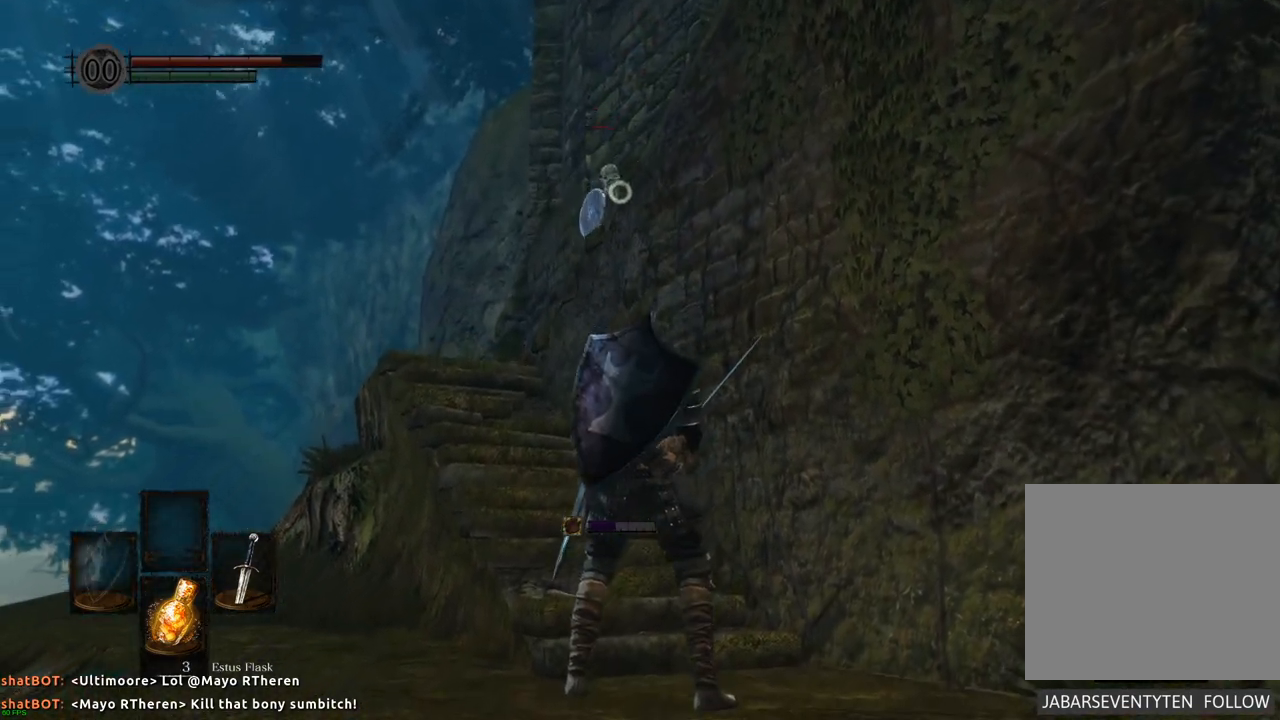
{"buttons": [], "left_stick": "center", "right_stick": "center", "events": [[67, "right_stick", "up-left"], [233, "right_stick", "center"]]}
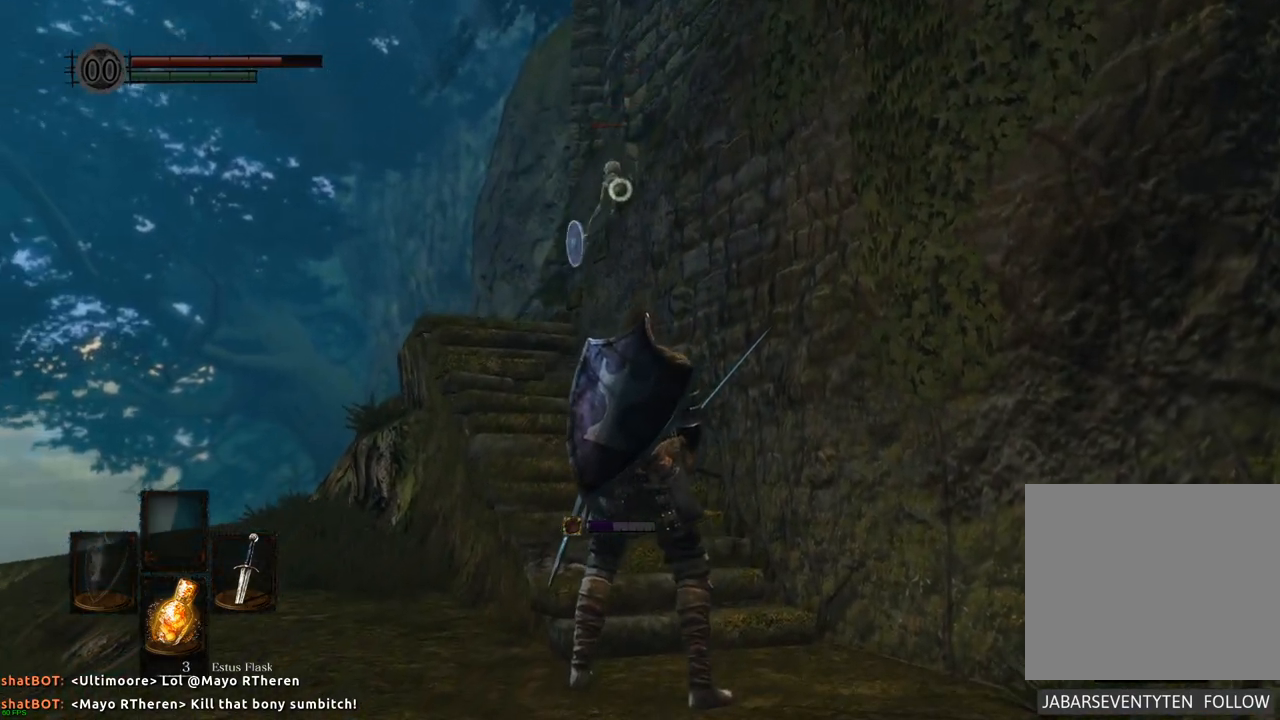
{"buttons": [], "left_stick": "center", "right_stick": "center", "events": []}
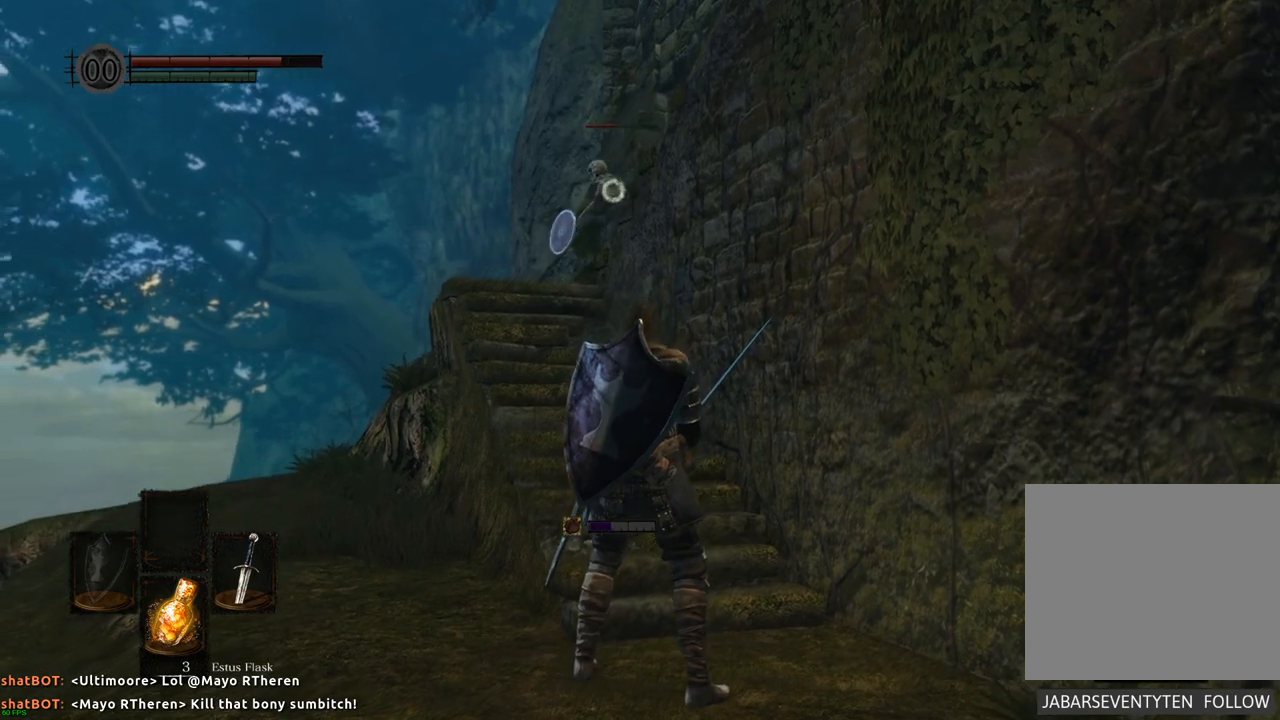
{"buttons": [], "left_stick": "up-left", "right_stick": "center", "events": [[483, "left_stick", "up-left"]]}
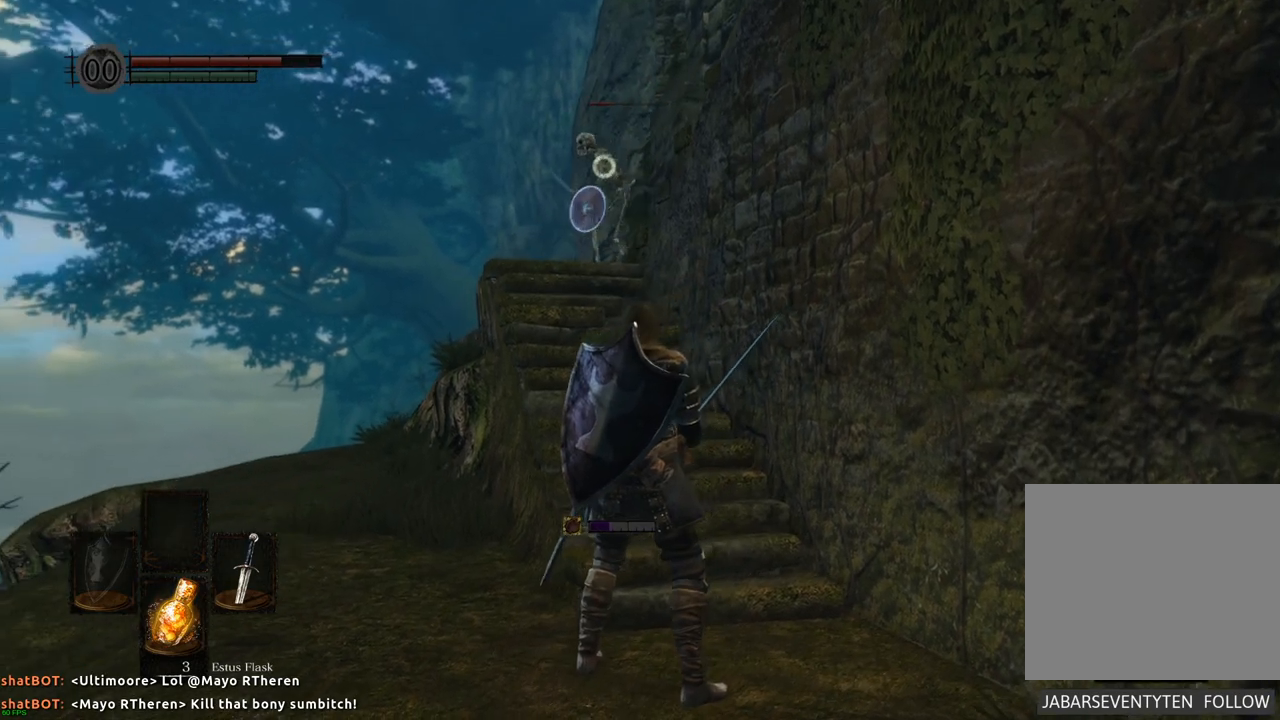
{"buttons": [], "left_stick": "up-left", "right_stick": "center", "events": []}
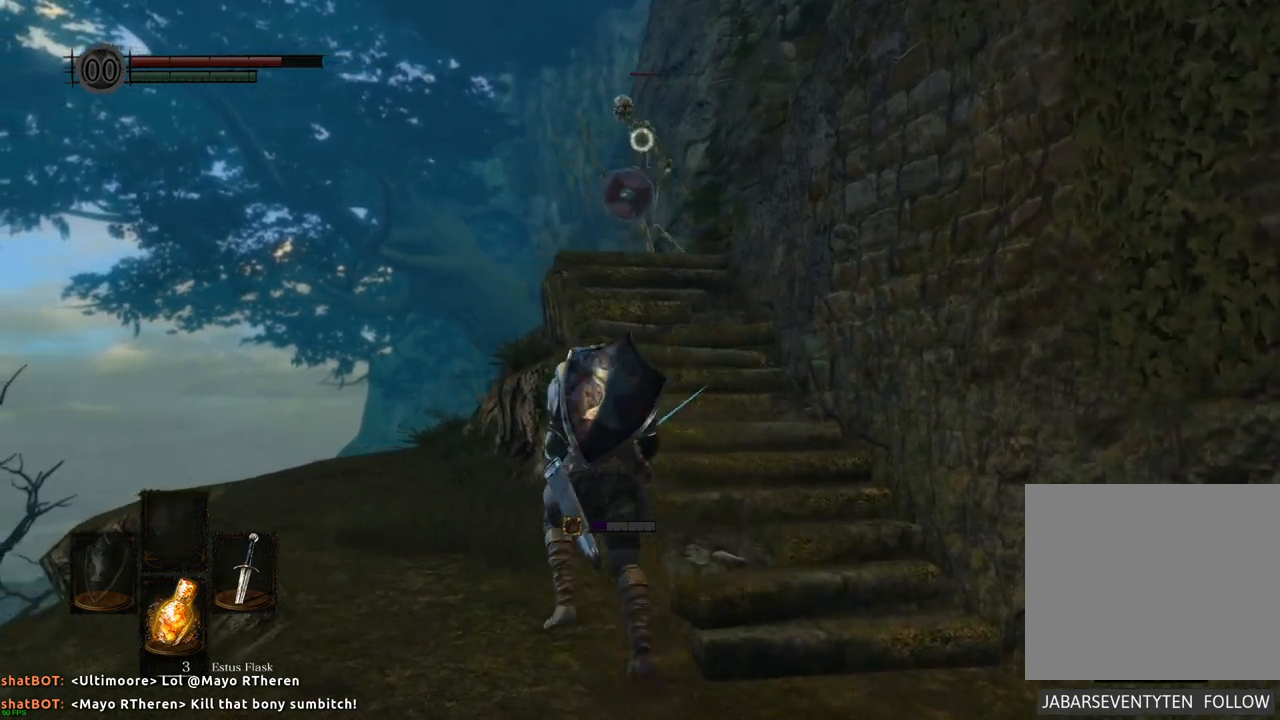
{"buttons": [], "left_stick": "up-left", "right_stick": "center", "events": []}
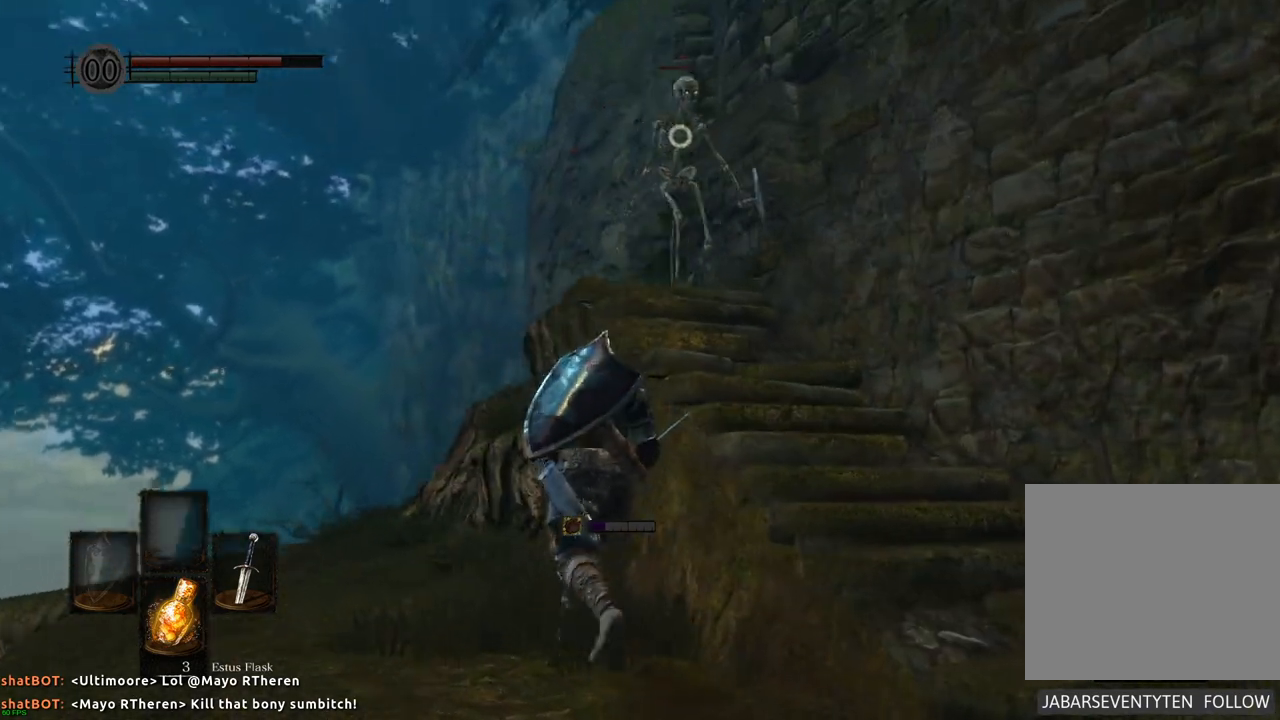
{"buttons": [], "left_stick": "up-left", "right_stick": "center", "events": []}
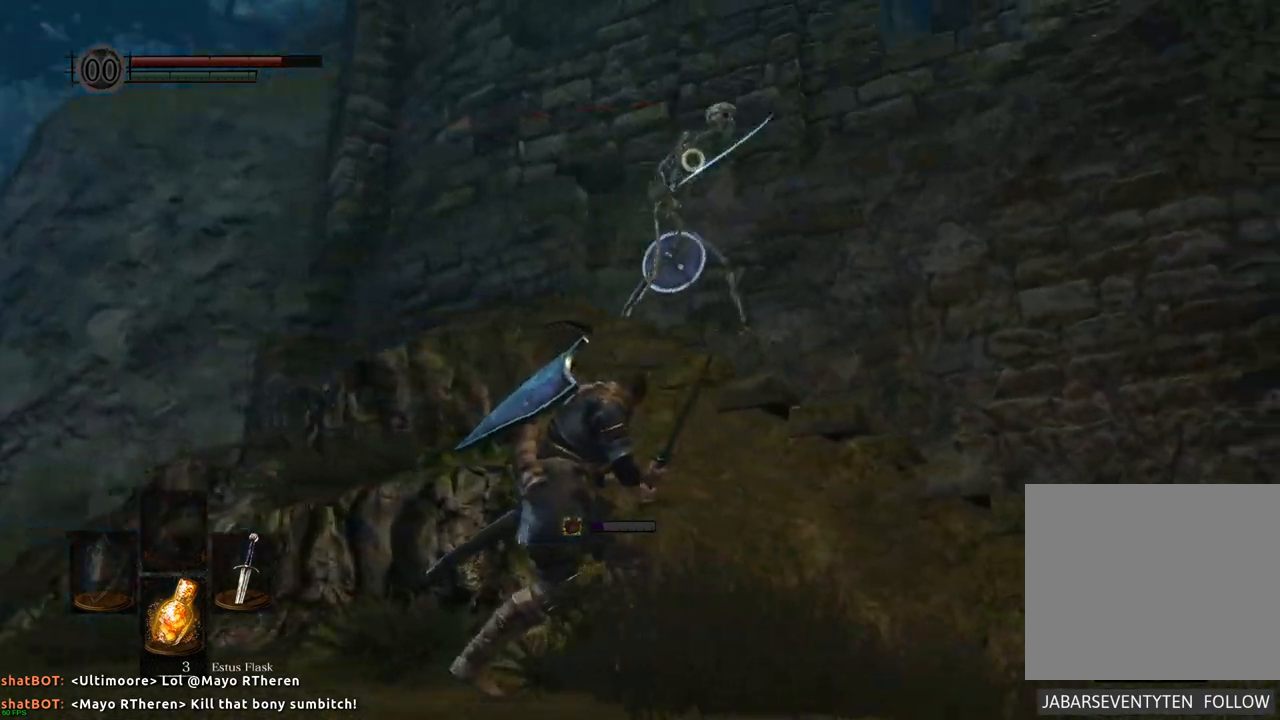
{"buttons": [], "left_stick": "left", "right_stick": "center", "events": [[183, "left_stick", "left"]]}
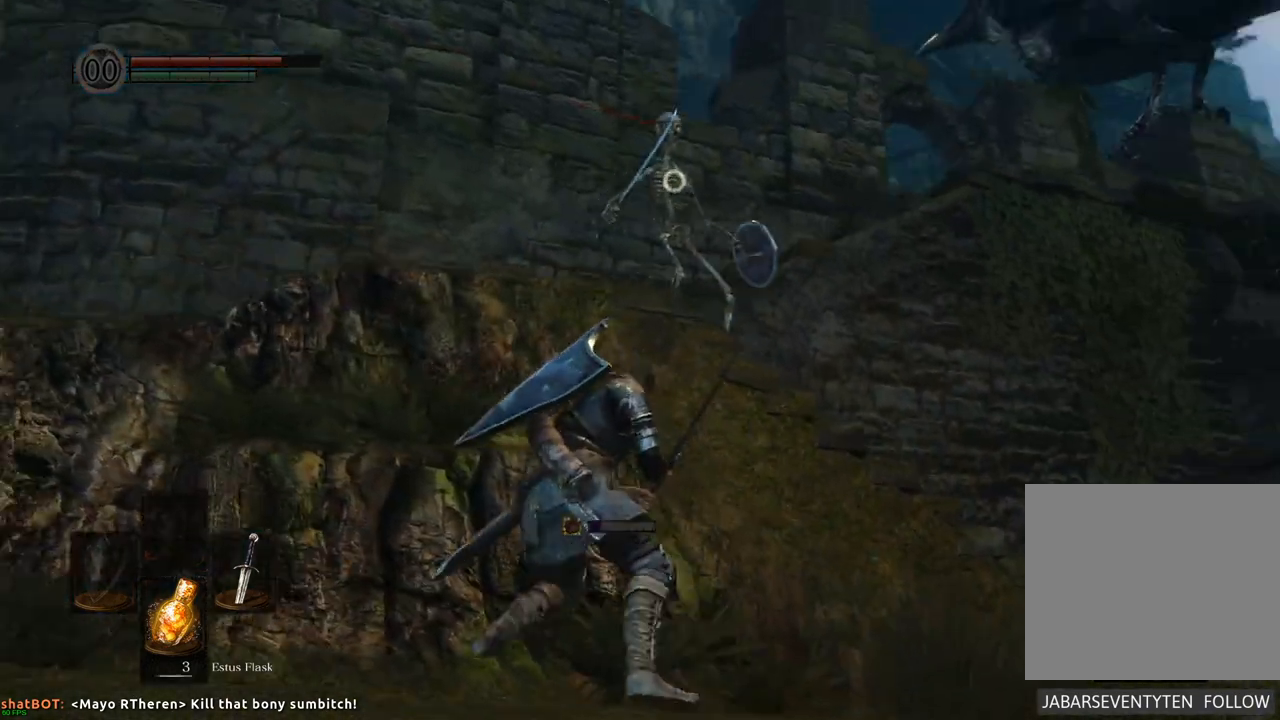
{"buttons": [], "left_stick": "left", "right_stick": "center", "events": []}
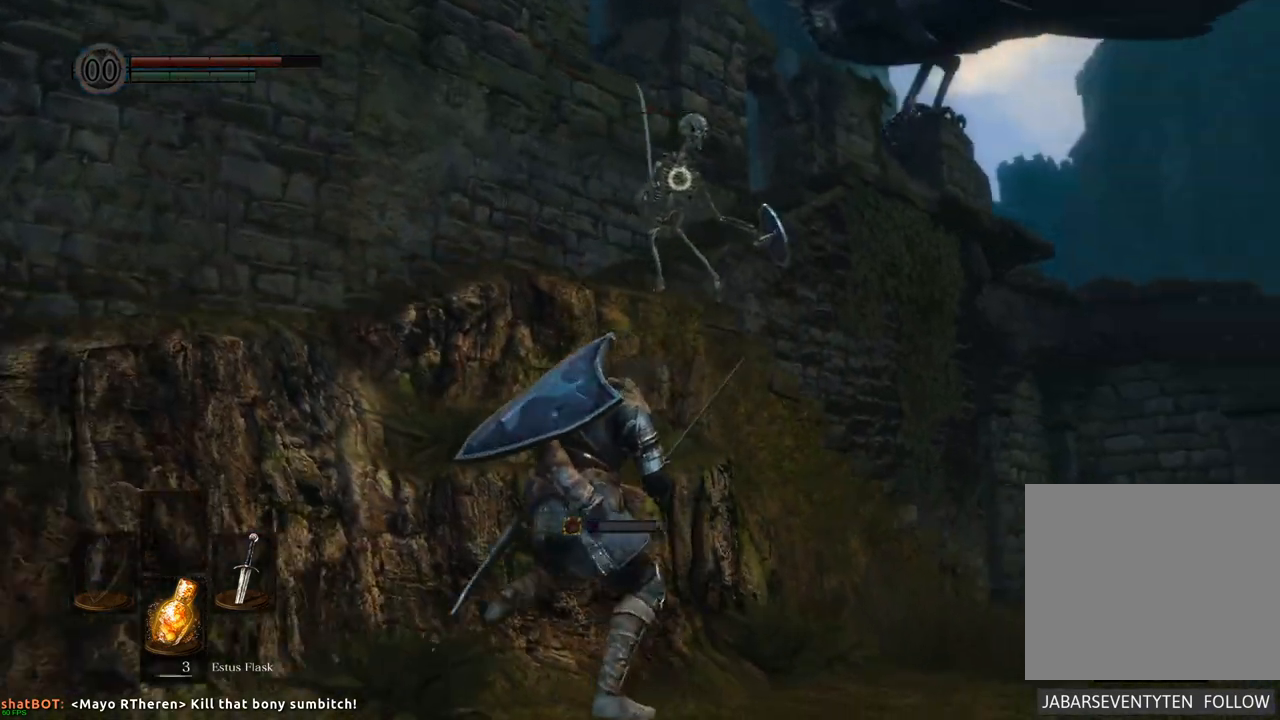
{"buttons": [], "left_stick": "right", "right_stick": "center", "events": [[250, "left_stick", "center"], [450, "left_stick", "right"]]}
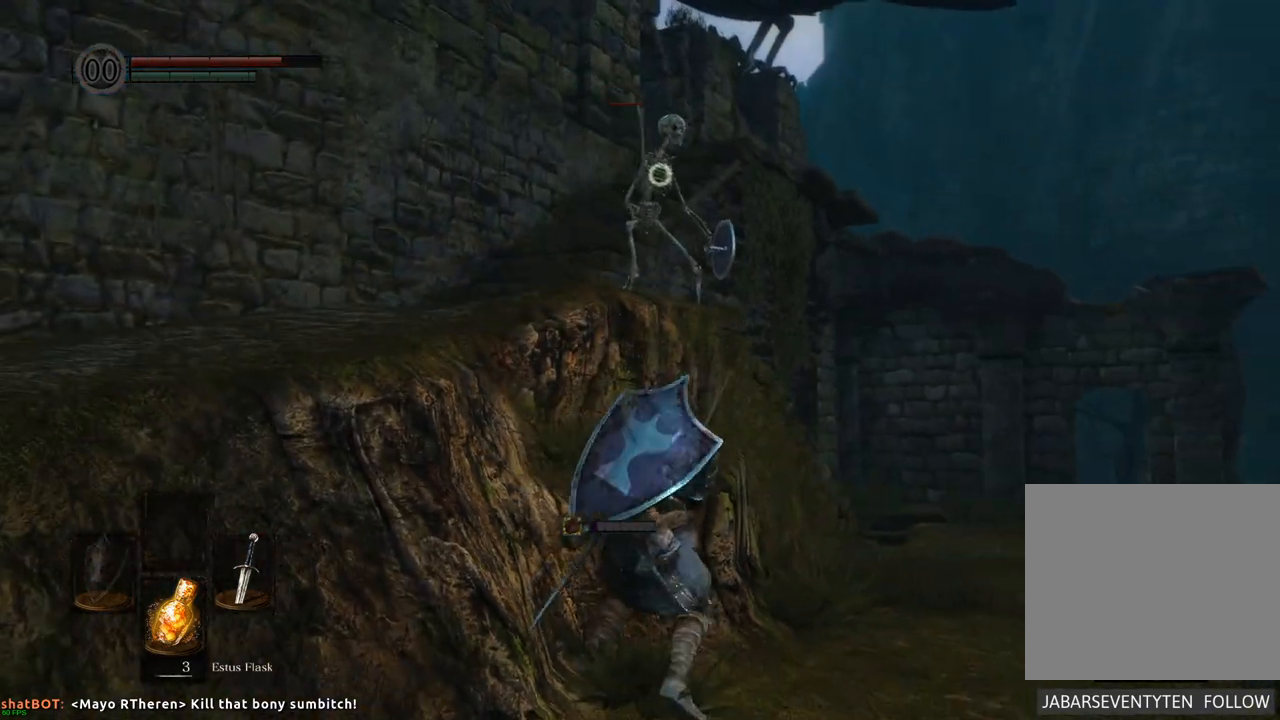
{"buttons": [], "left_stick": "up-right", "right_stick": "center", "events": [[17, "left_stick", "up-right"]]}
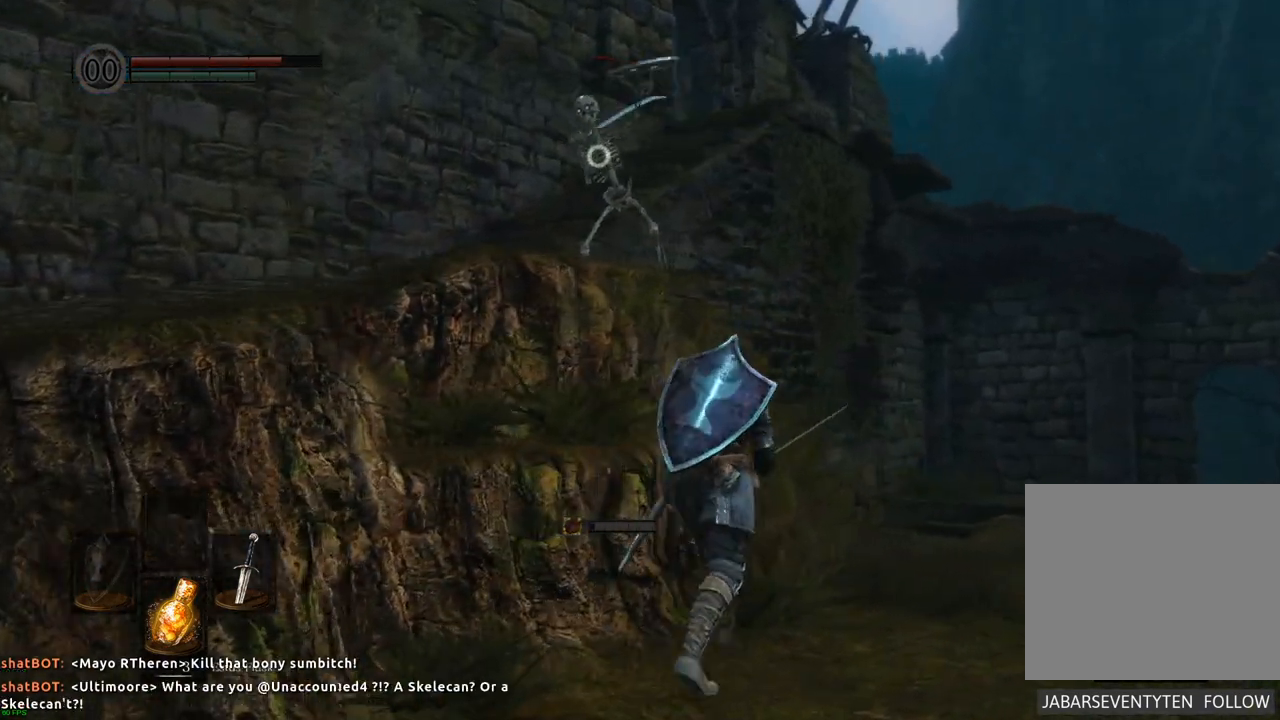
{"buttons": [], "left_stick": "left", "right_stick": "center", "events": [[100, "left_stick", "center"], [167, "left_stick", "down"], [400, "left_stick", "left"]]}
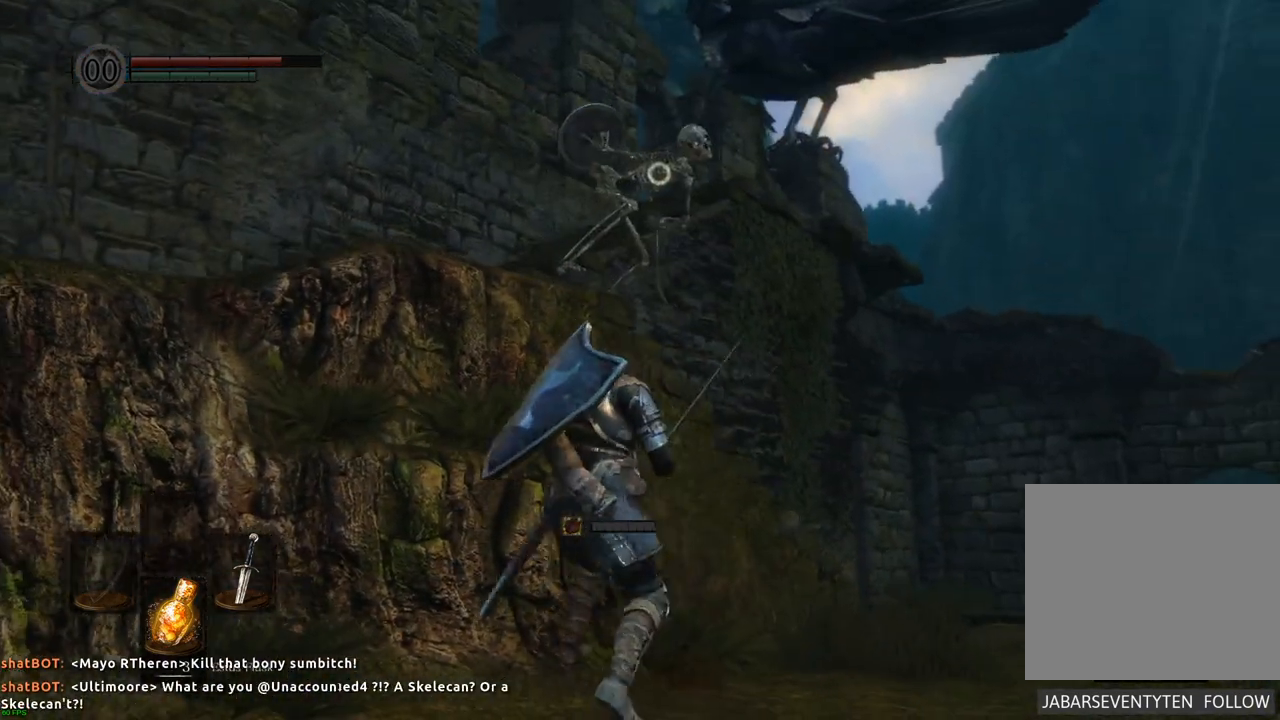
{"buttons": [], "left_stick": "down-left", "right_stick": "center", "events": [[383, "left_stick", "down-left"]]}
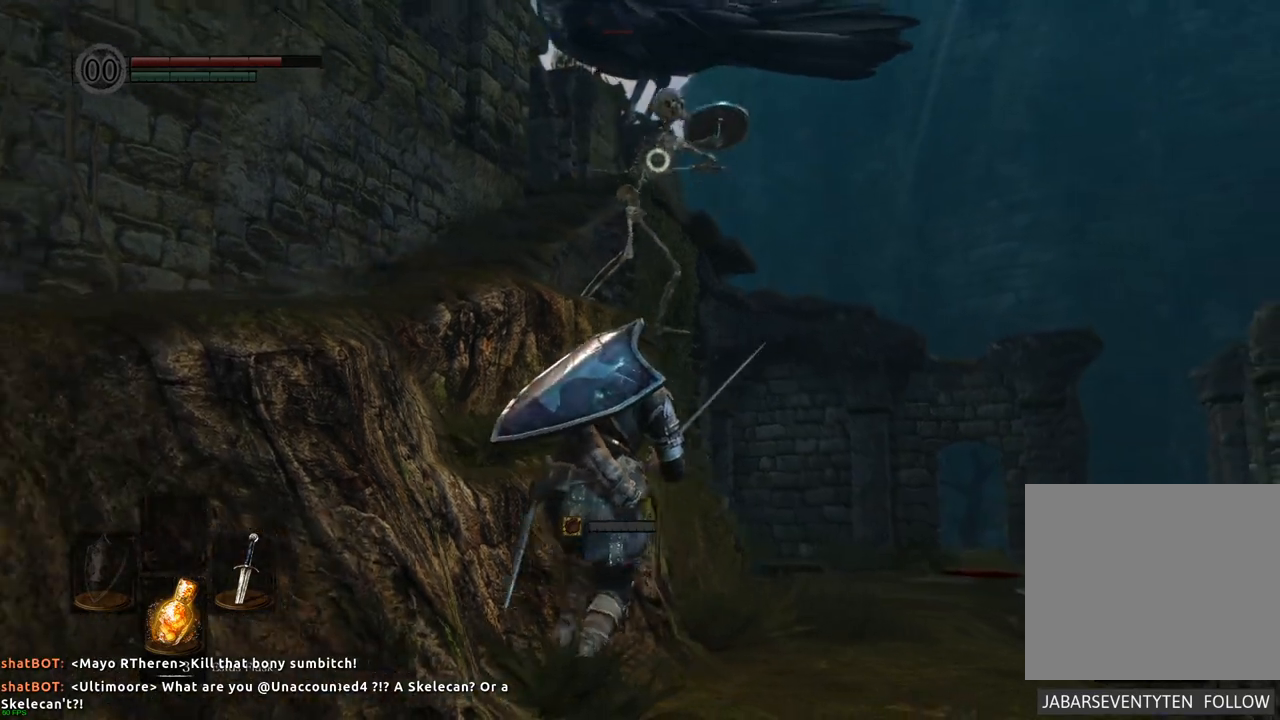
{"buttons": [], "left_stick": "down-left", "right_stick": "center", "events": []}
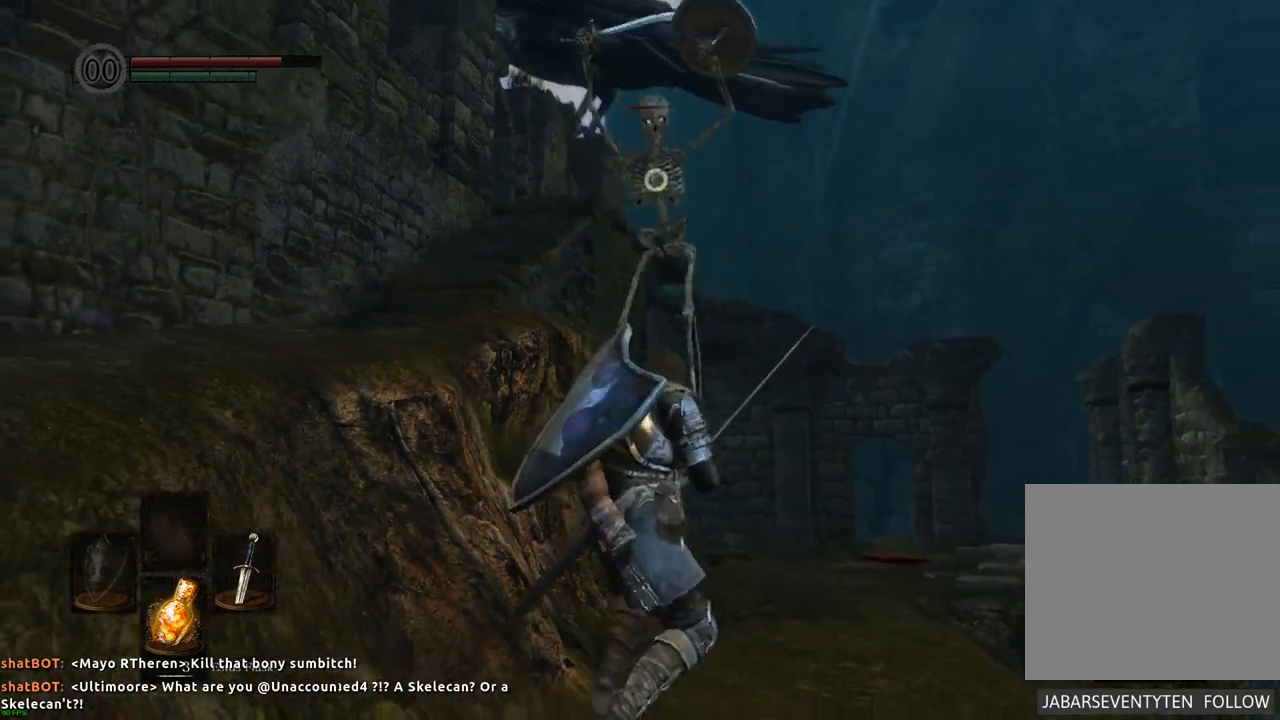
{"buttons": ["SQUARE"], "left_stick": "up", "right_stick": "center", "events": [[383, "left_stick", "up"], [500, "SQUARE", "down"]]}
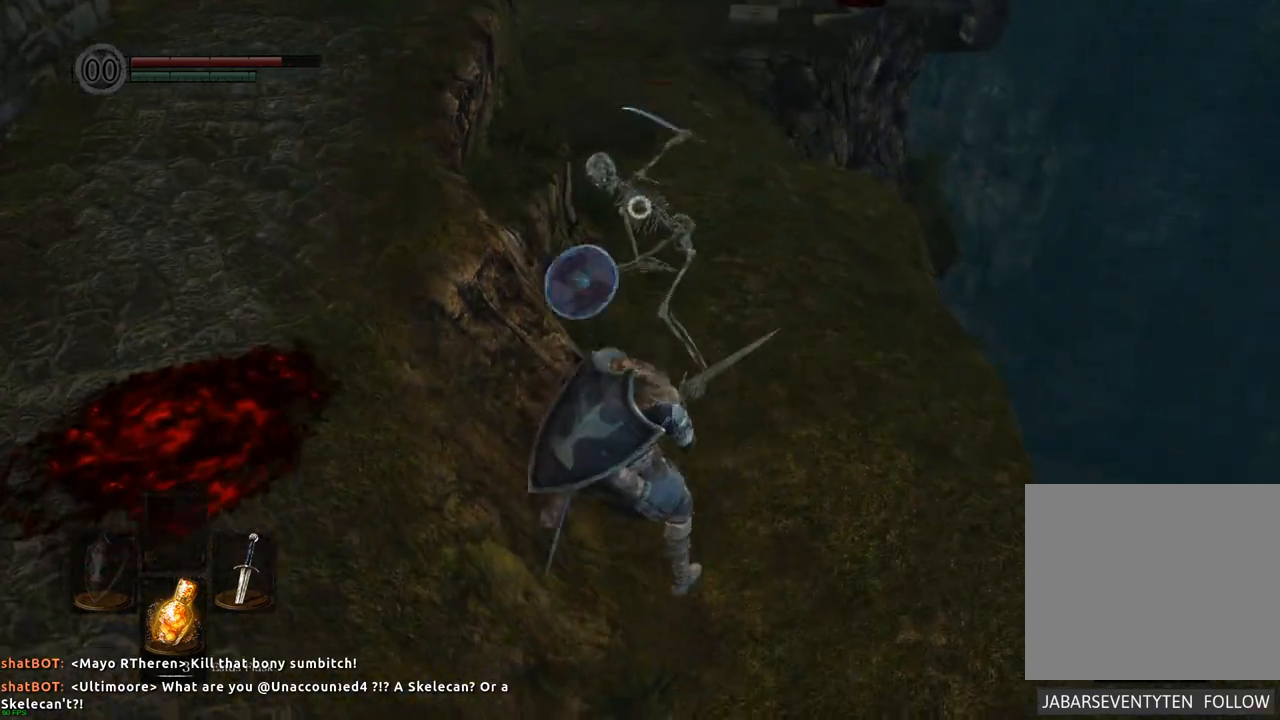
{"buttons": [], "left_stick": "center", "right_stick": "center", "events": [[83, "SQUARE", "up"], [117, "left_stick", "center"], [433, "SQUARE", "down"], [500, "SQUARE", "up"]]}
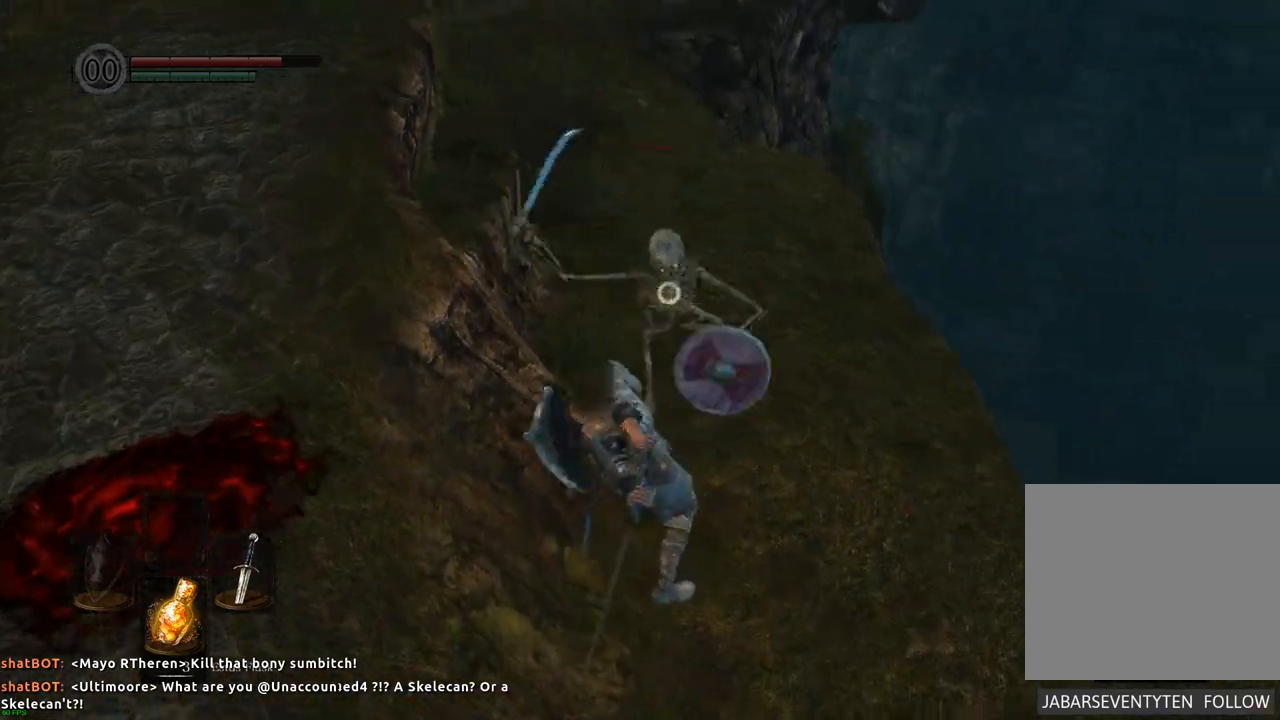
{"buttons": [], "left_stick": "center", "right_stick": "center", "events": [[67, "SQUARE", "down"], [100, "SQUARE", "up"], [167, "SQUARE", "down"], [200, "SQUARE", "up"], [300, "SQUARE", "down"], [333, "SQUARE", "up"], [400, "SQUARE", "down"], [450, "SQUARE", "up"]]}
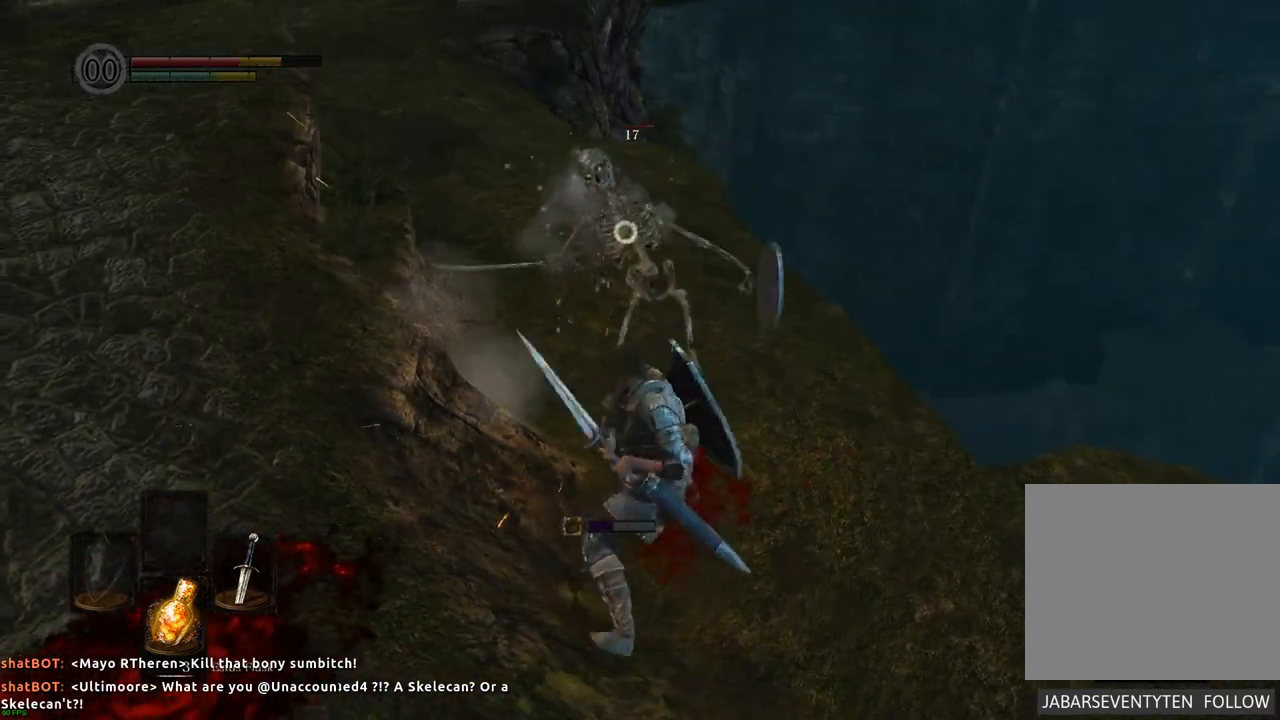
{"buttons": ["SQUARE"], "left_stick": "center", "right_stick": "center", "events": [[17, "SQUARE", "down"], [67, "SQUARE", "up"], [150, "SQUARE", "down"], [183, "SQUARE", "up"], [250, "SQUARE", "down"], [300, "SQUARE", "up"], [383, "SQUARE", "down"], [417, "SQUARE", "up"], [467, "SQUARE", "down"]]}
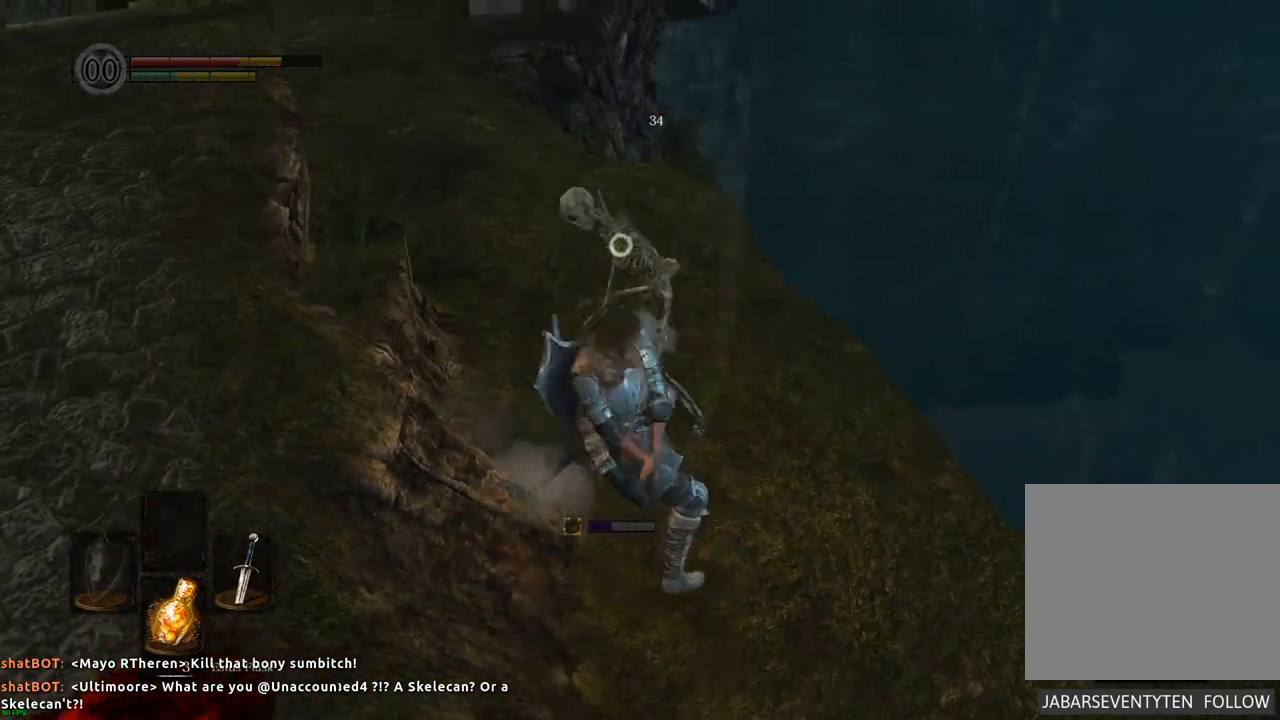
{"buttons": ["SQUARE"], "left_stick": "center", "right_stick": "center", "events": [[50, "SQUARE", "up"], [117, "SQUARE", "down"], [167, "SQUARE", "up"], [217, "SQUARE", "down"], [283, "SQUARE", "up"], [350, "SQUARE", "down"], [417, "SQUARE", "up"], [483, "SQUARE", "down"]]}
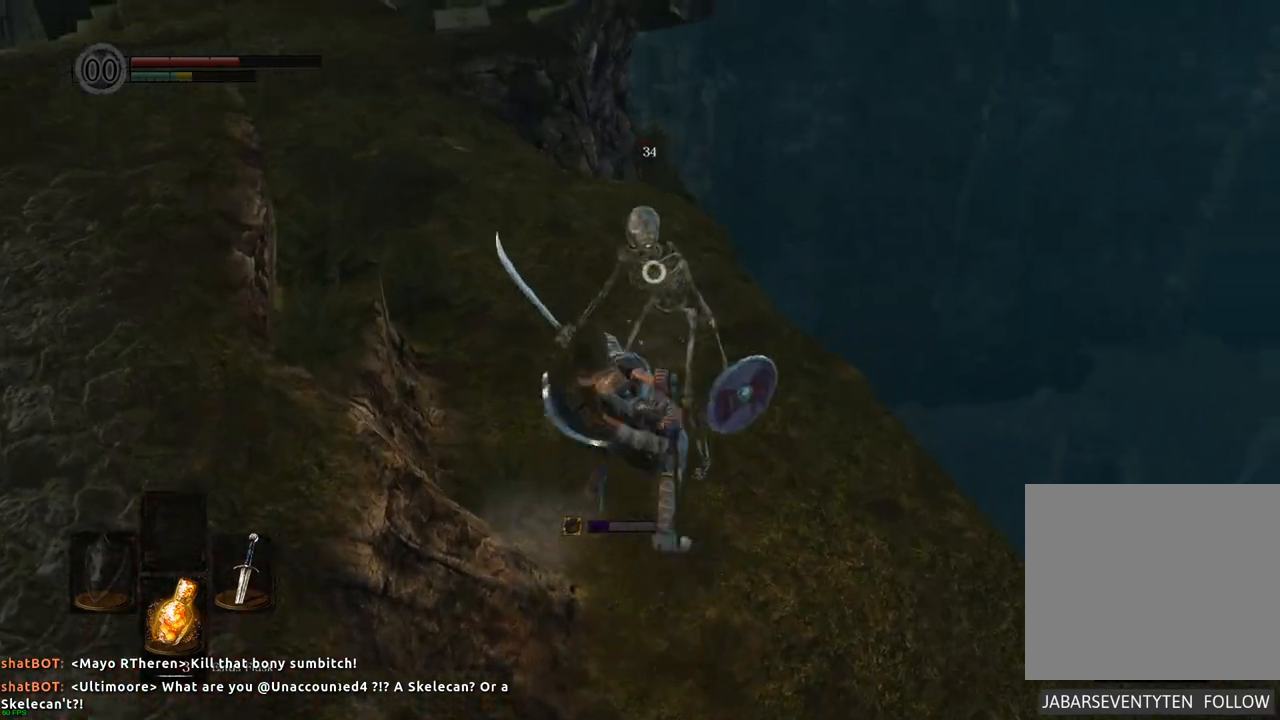
{"buttons": ["SQUARE"], "left_stick": "center", "right_stick": "center"}
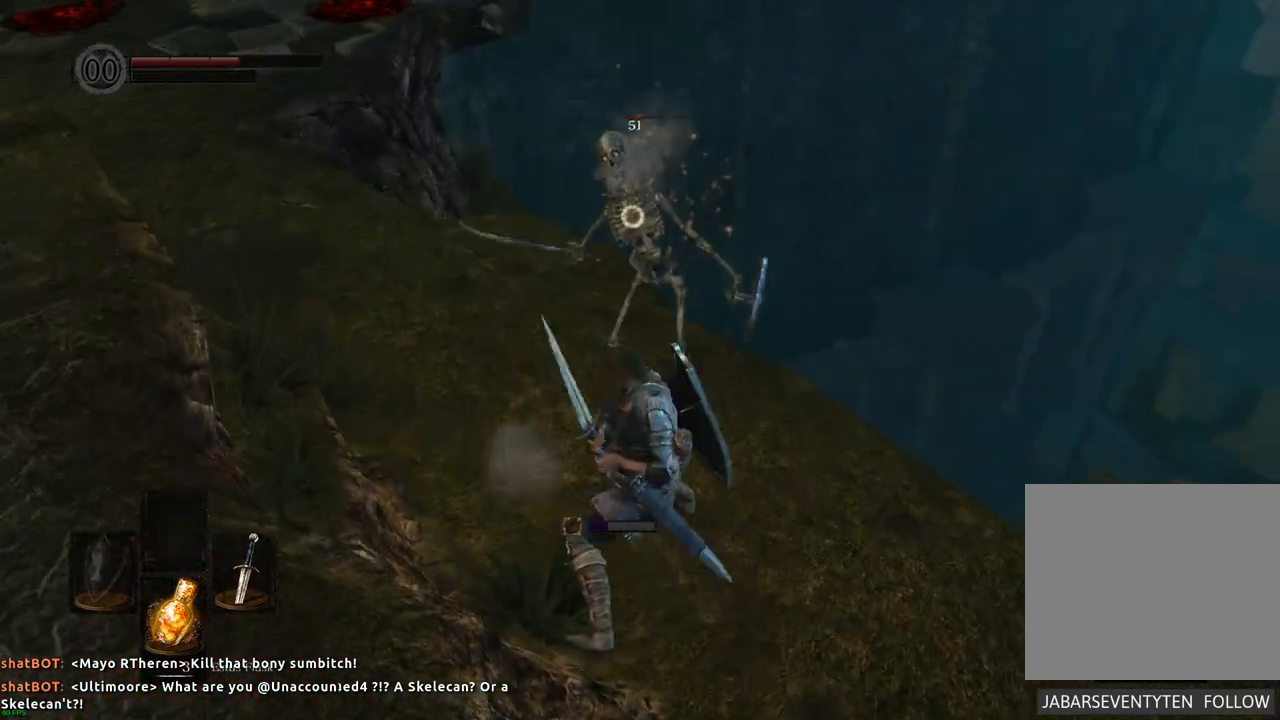
{"buttons": ["SQUARE"], "left_stick": "center", "right_stick": "center", "events": [[33, "SQUARE", "up"], [100, "SQUARE", "down"], [150, "SQUARE", "up"], [233, "SQUARE", "down"], [283, "SQUARE", "up"], [367, "SQUARE", "down"], [400, "SQUARE", "up"], [450, "SQUARE", "down"]]}
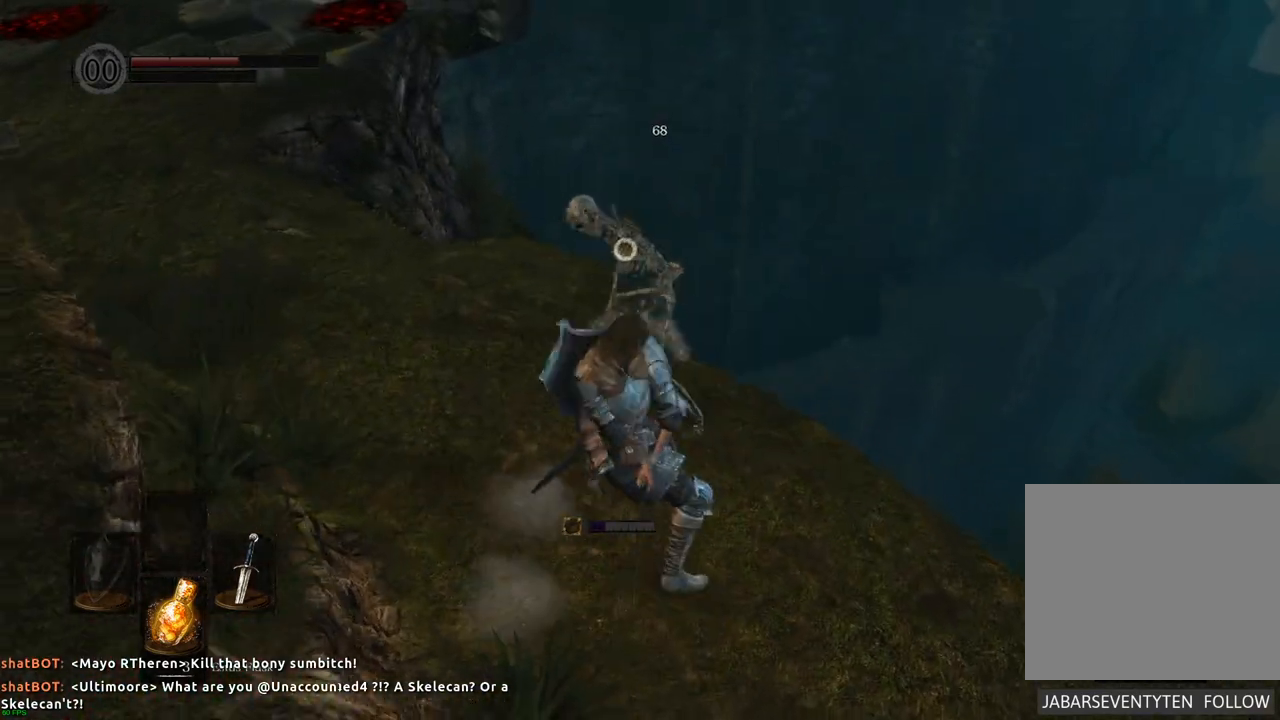
{"buttons": ["SQUARE"], "left_stick": "center", "right_stick": "center", "events": [[17, "SQUARE", "up"], [100, "SQUARE", "down"], [150, "SQUARE", "up"], [200, "SQUARE", "down"], [267, "SQUARE", "up"], [333, "SQUARE", "down"], [383, "SQUARE", "up"], [467, "SQUARE", "down"]]}
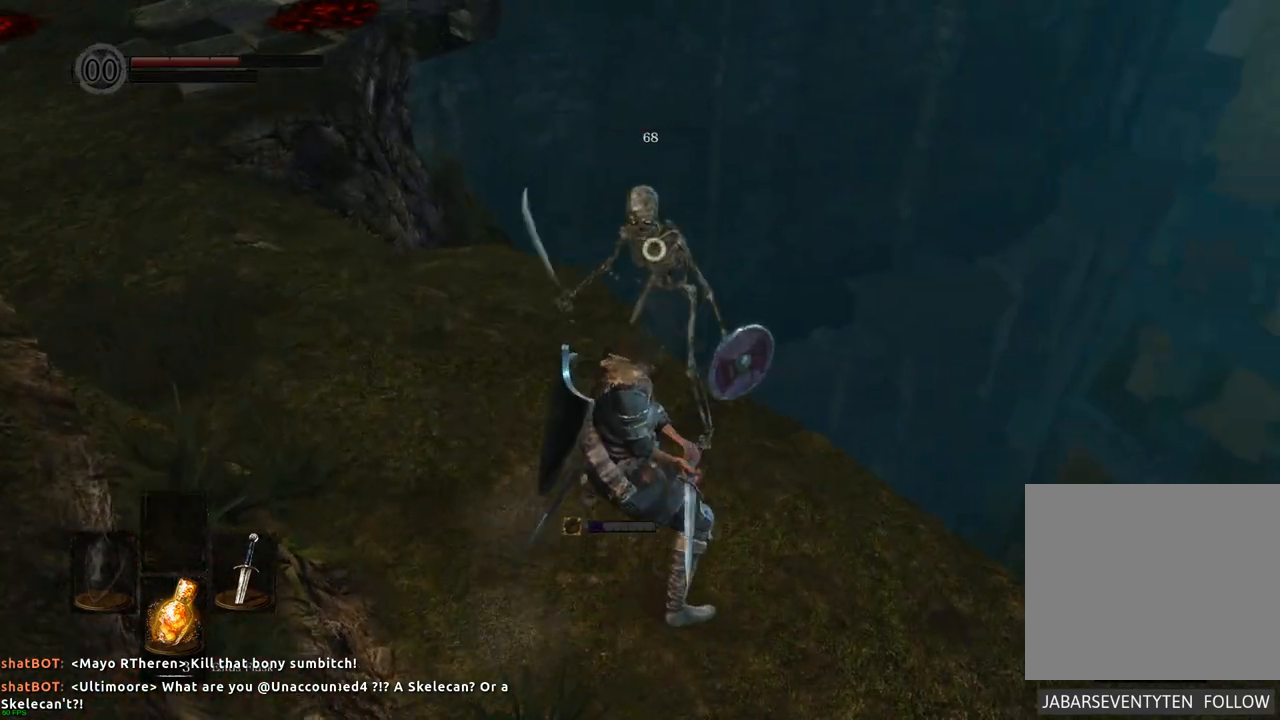
{"buttons": [], "left_stick": "down", "right_stick": "center", "events": [[17, "SQUARE", "up"], [100, "SQUARE", "down"], [133, "SQUARE", "up"], [217, "SQUARE", "down"], [250, "SQUARE", "up"], [333, "SQUARE", "down"], [367, "SQUARE", "up"], [400, "left_stick", "down"]]}
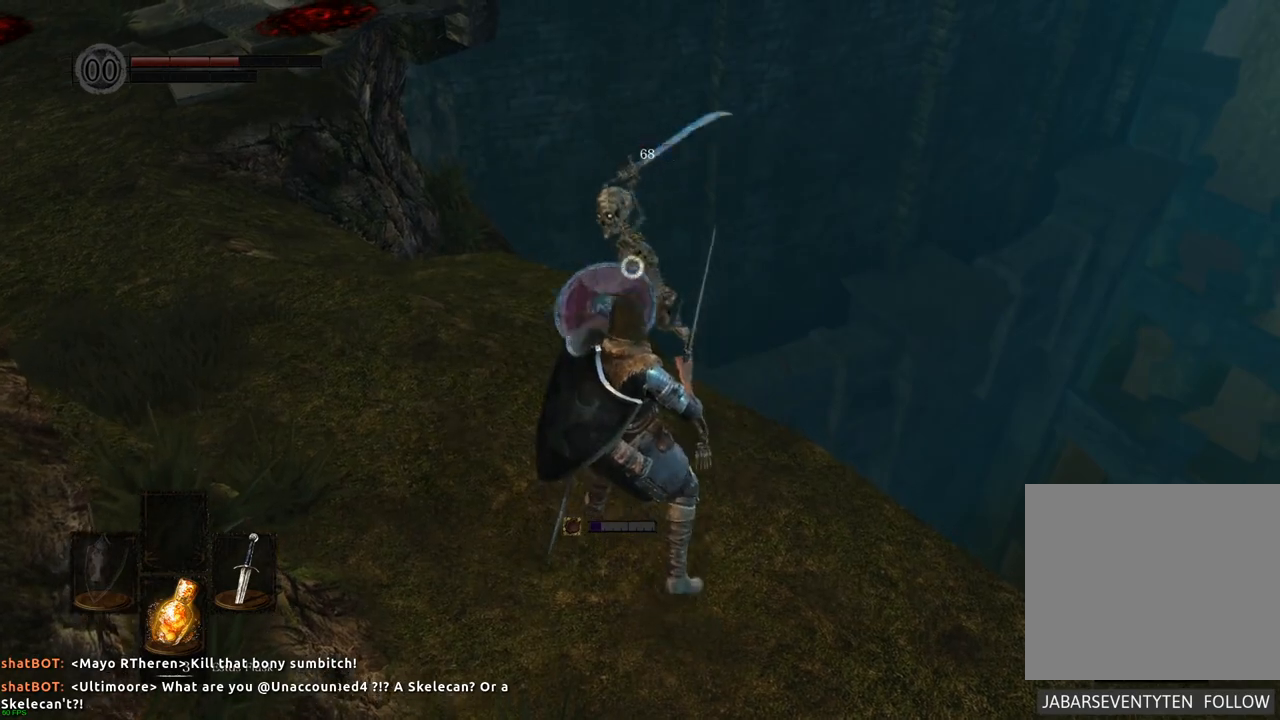
{"buttons": ["CIRCLE"], "left_stick": "down", "right_stick": "center", "events": [[50, "CIRCLE", "down"], [133, "CIRCLE", "up"], [183, "CIRCLE", "down"], [267, "CIRCLE", "up"], [300, "CIRCLE", "down"], [367, "CIRCLE", "up"], [417, "CIRCLE", "down"]]}
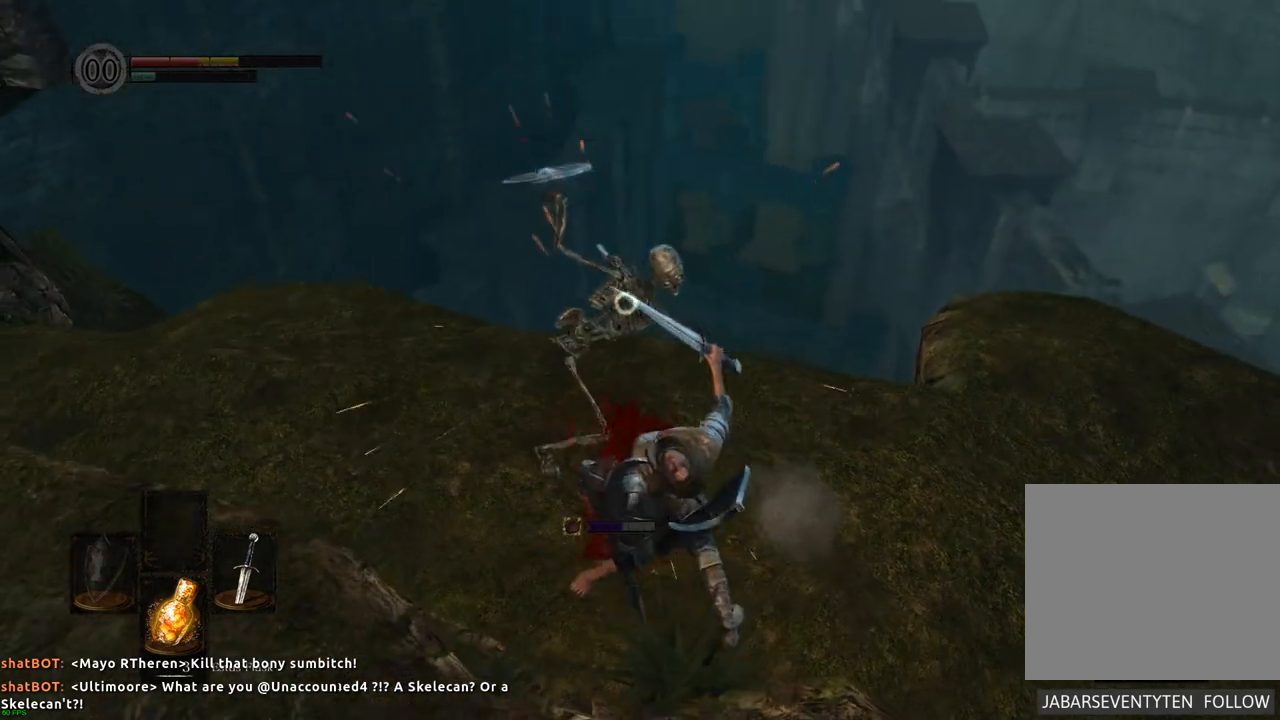
{"buttons": [], "left_stick": "down-right", "right_stick": "center", "events": [[17, "CIRCLE", "up"], [17, "left_stick", "down-right"], [50, "CIRCLE", "down"], [250, "CIRCLE", "up"], [300, "CIRCLE", "down"], [500, "CIRCLE", "up"]]}